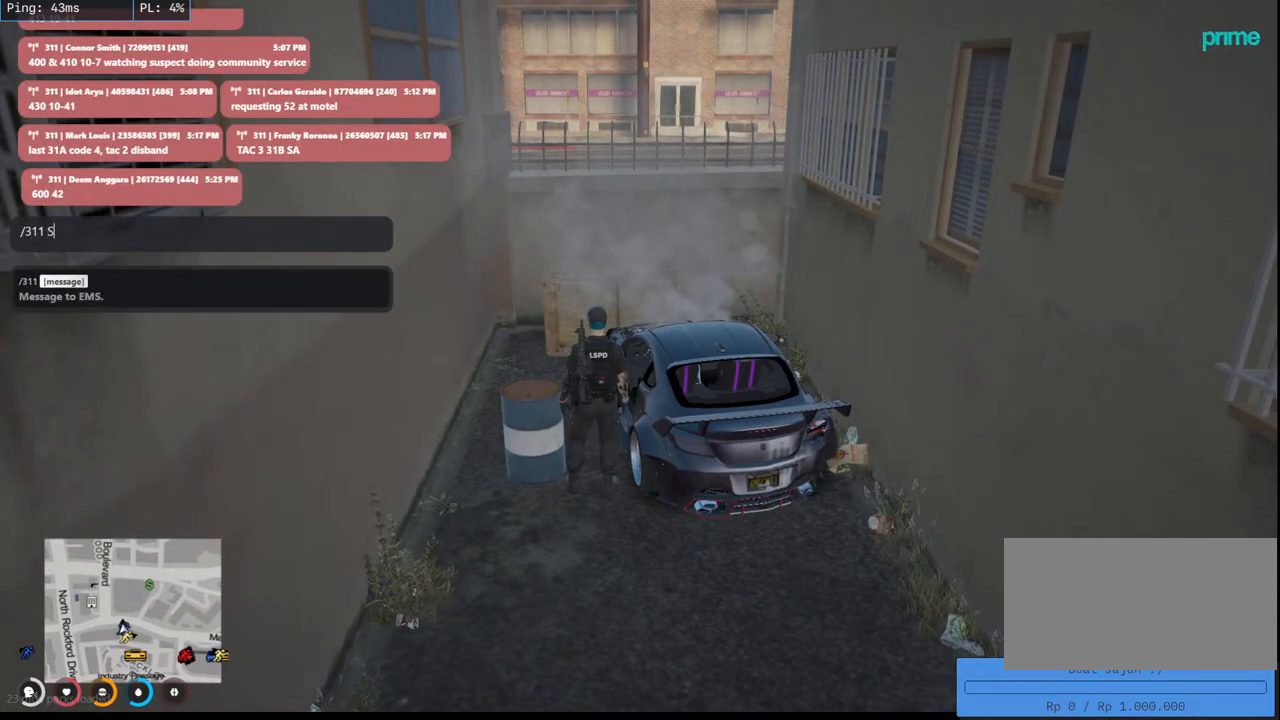
Gameplay with keyboard and mouse; each line is a JSON object with the keys and mouse buttons held at the frame after it. "events" lists presses ("down") and releases ("up") of "a", "ctrl", "d", "e", "q", "s", "shift", "space", "w", "mouse_left", "mouse_wheel", "mouse_right", "mouse_mb4" and "mouse_mb5" between this image and that frame as [ms after this image, input, new state], when the widget could be followed in between. "mouse_left", "mouse_wheel", "mouse_right", "mouse_mb4", "mouse_mb5" = the "left", "wheel", "right", "mb4", "mb5" buttons of the "mouse" list. No other keys are recorded. "wheel" means that the mouse wheel is clicked or scrolled. Mouse movement is not recorded.
{"keys": [], "mouse": [], "events": []}
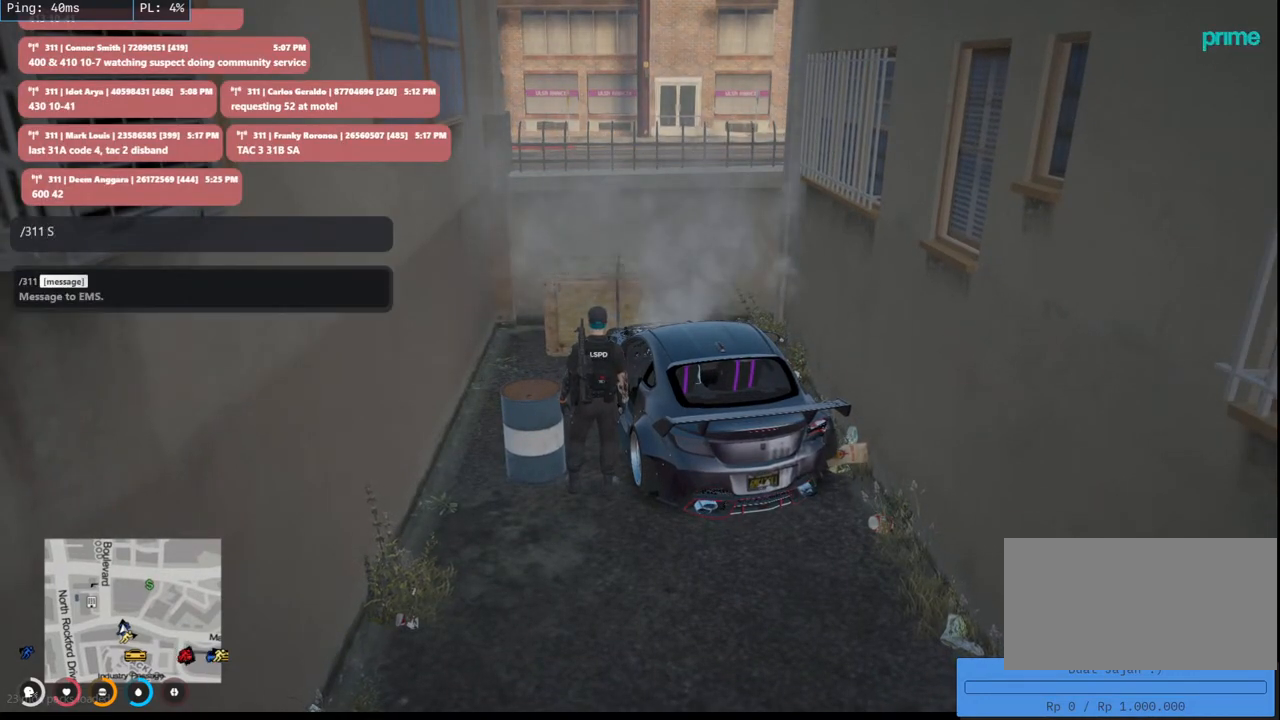
{"keys": [], "mouse": [], "events": []}
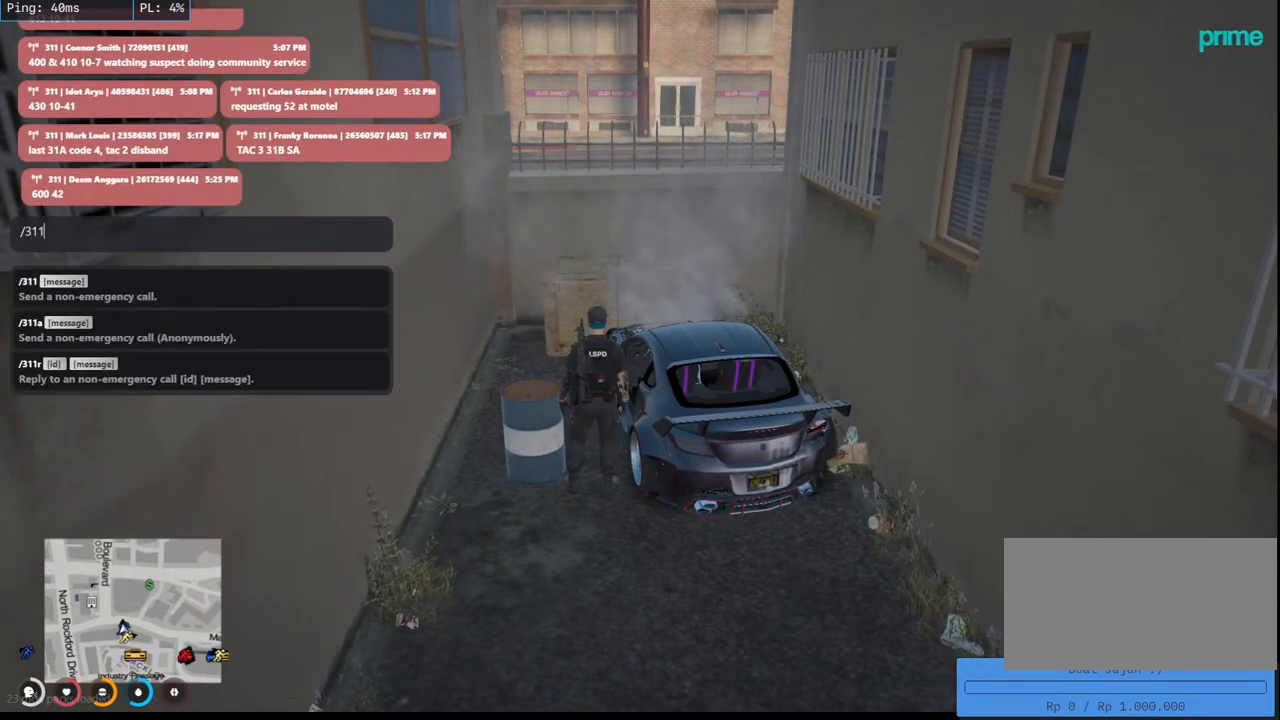
{"keys": [], "mouse": [], "events": []}
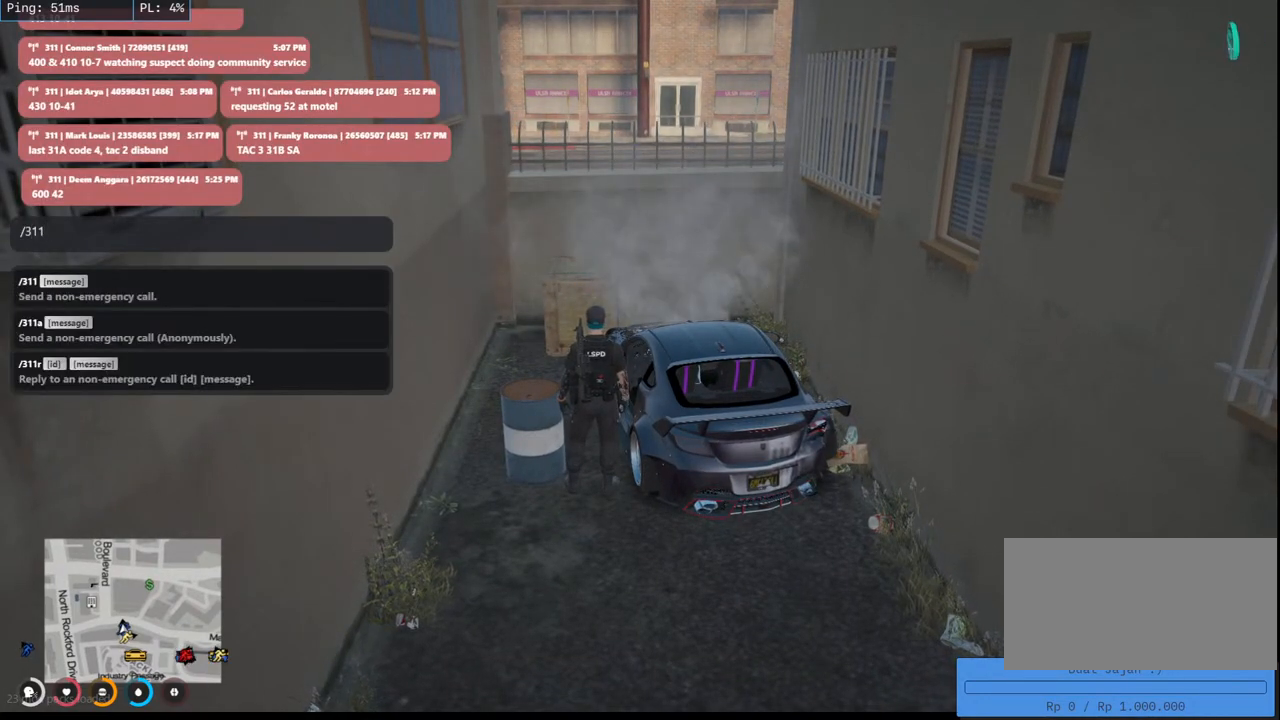
{"keys": ["d"], "mouse": [], "events": [[50, "space", "down"], [150, "space", "up"], [450, "d", "down"]]}
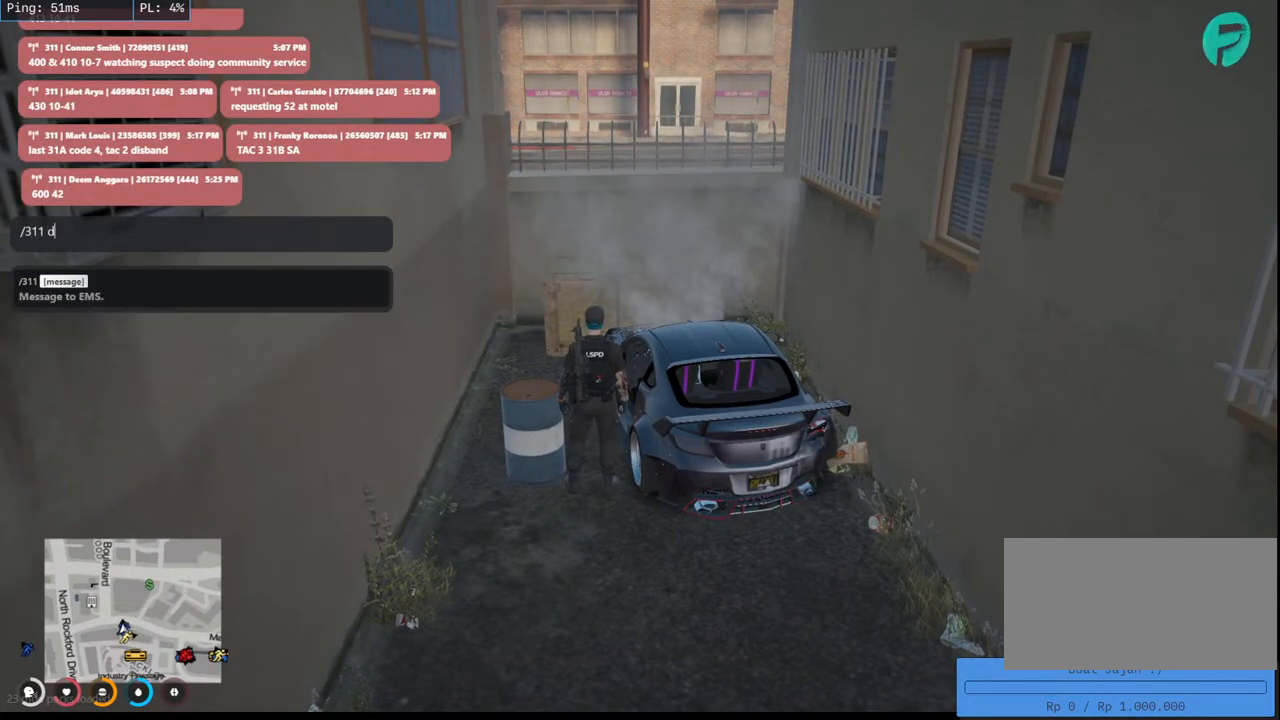
{"keys": [], "mouse": [], "events": [[84, "d", "up"]]}
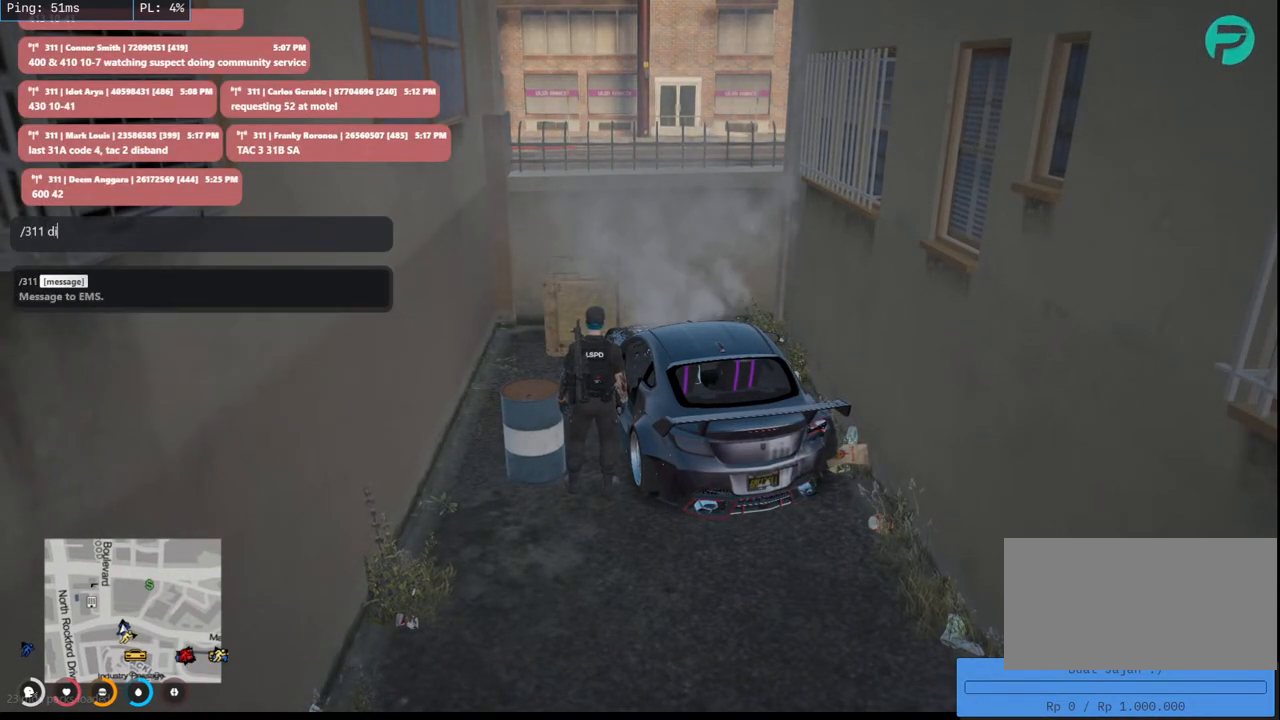
{"keys": [], "mouse": [], "events": [[67, "e", "down"], [184, "e", "up"]]}
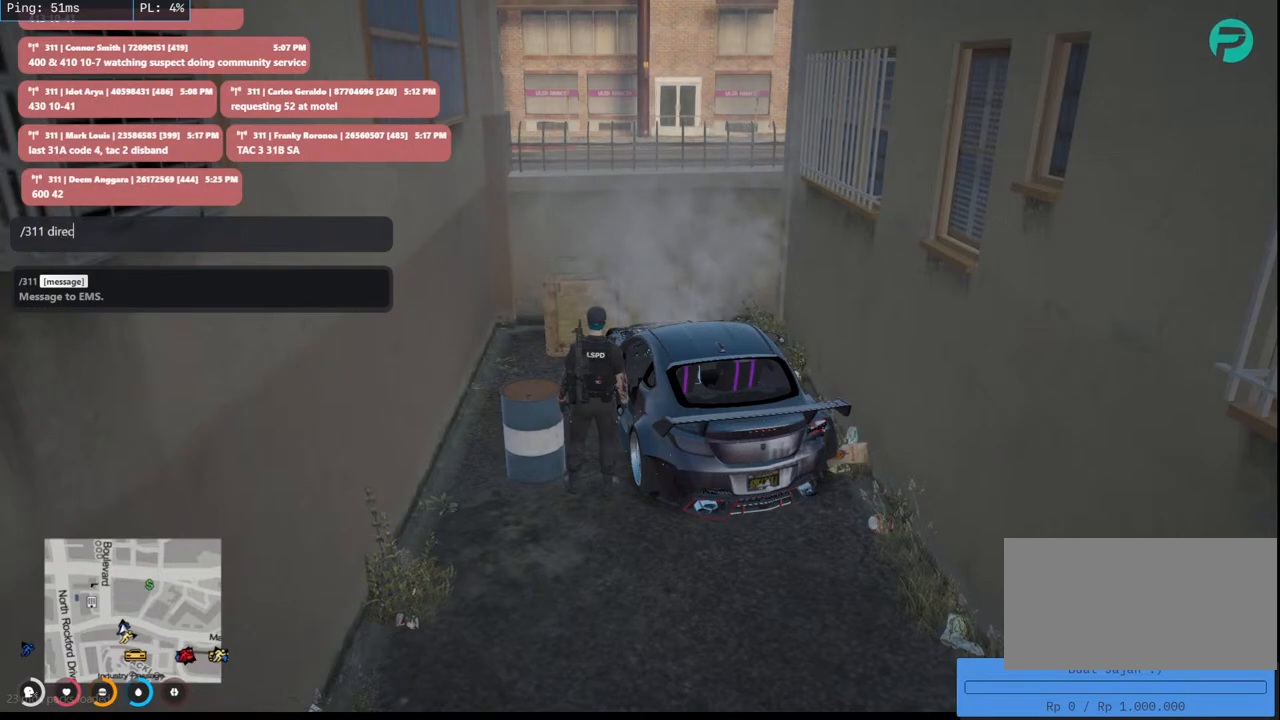
{"keys": [], "mouse": [], "events": [[350, "space", "down"], [450, "space", "up"]]}
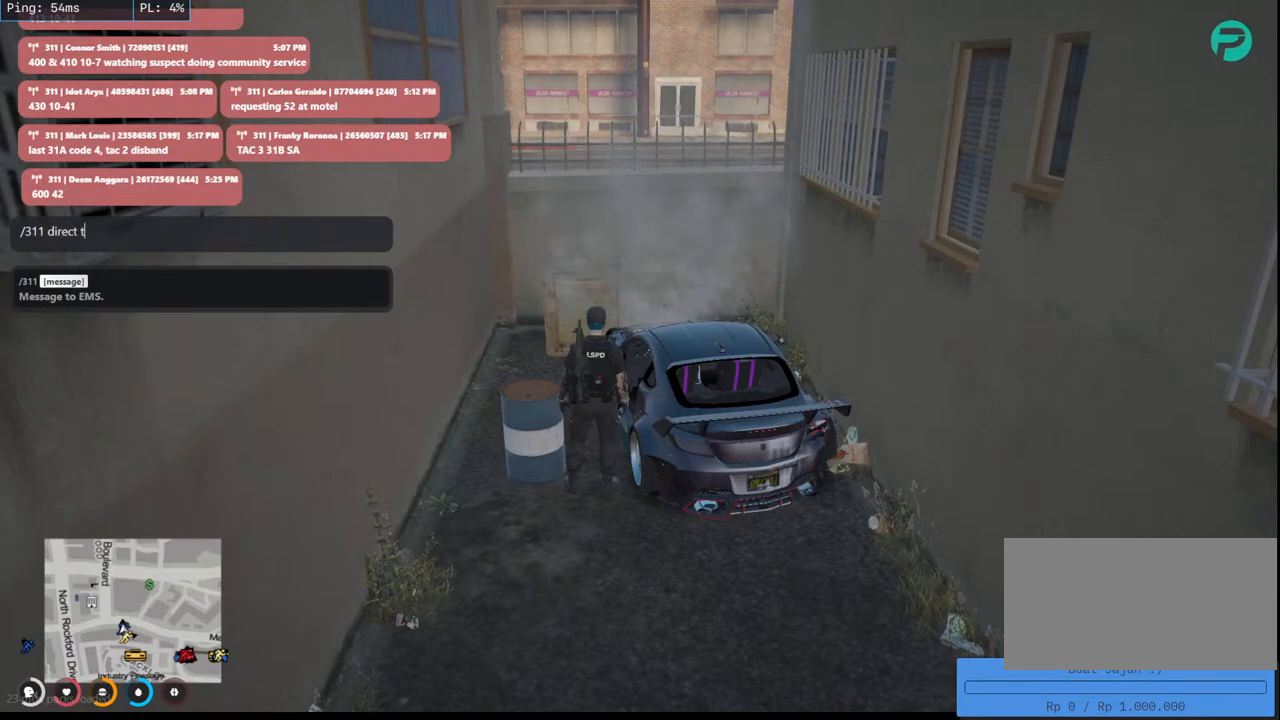
{"keys": [], "mouse": [], "events": [[267, "space", "down"], [367, "space", "up"]]}
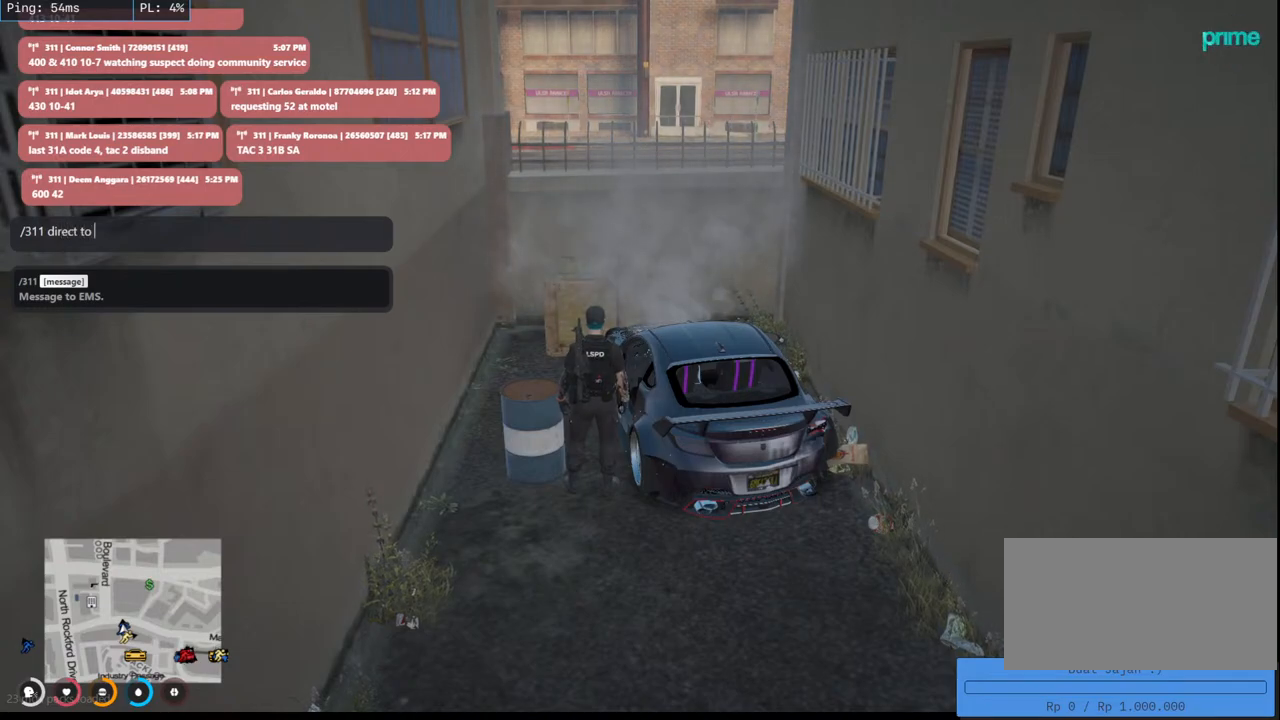
{"keys": [], "mouse": [], "events": []}
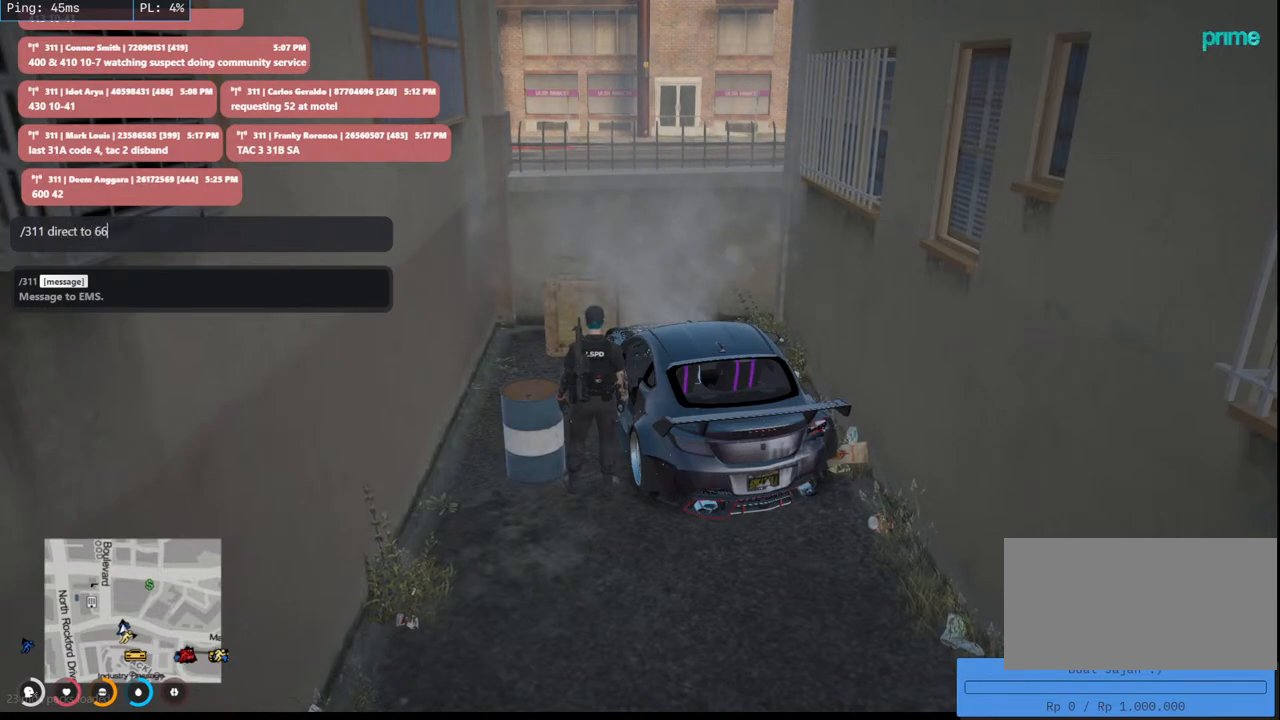
{"keys": [], "mouse": [], "events": []}
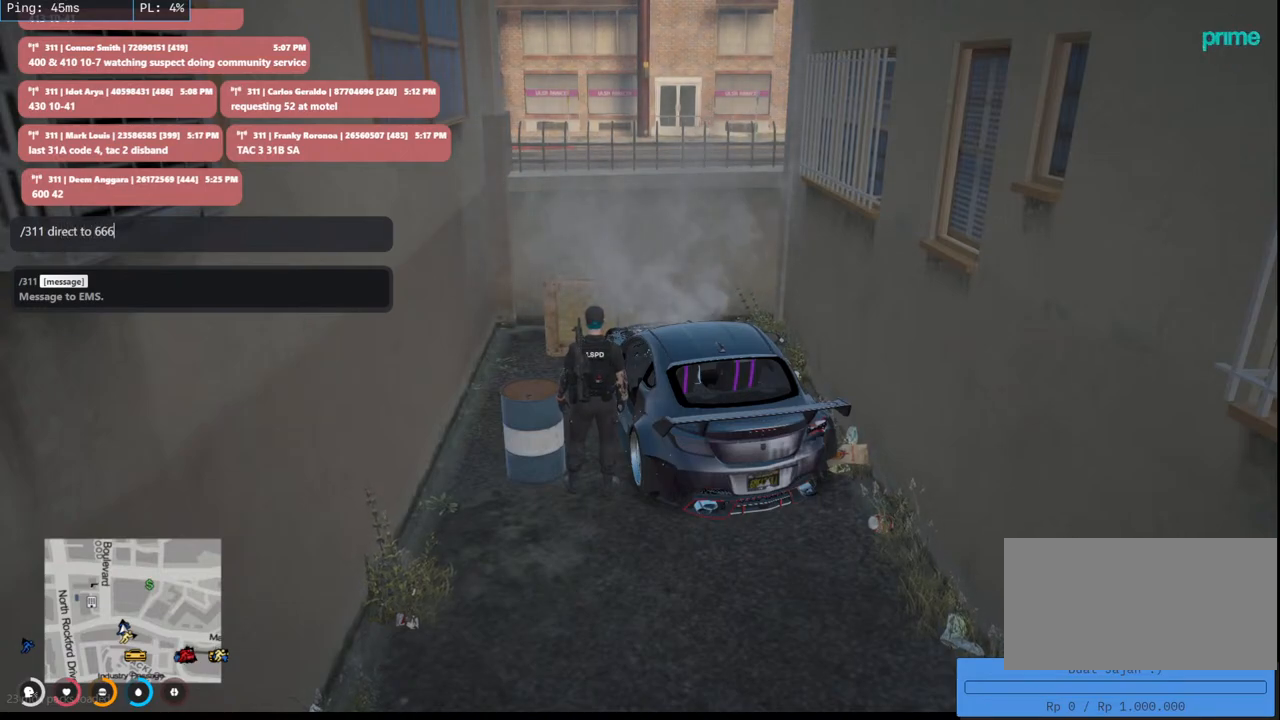
{"keys": [], "mouse": [], "events": []}
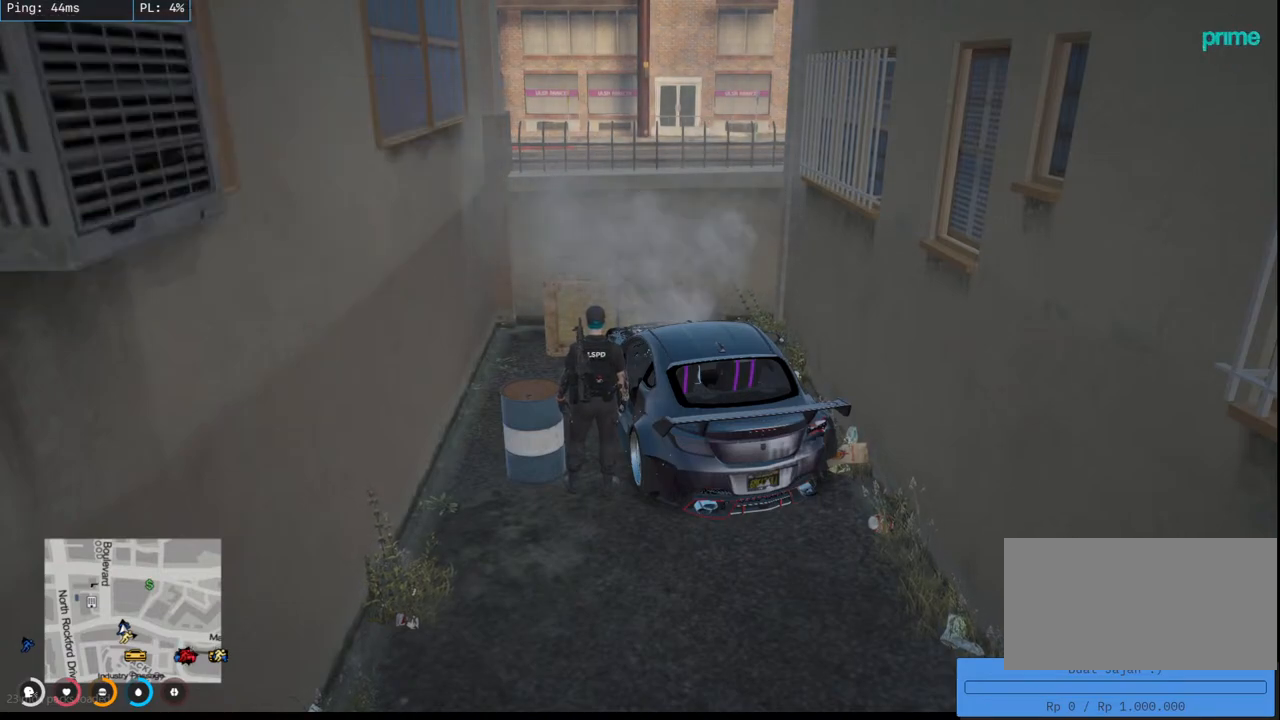
{"keys": [], "mouse": [], "events": []}
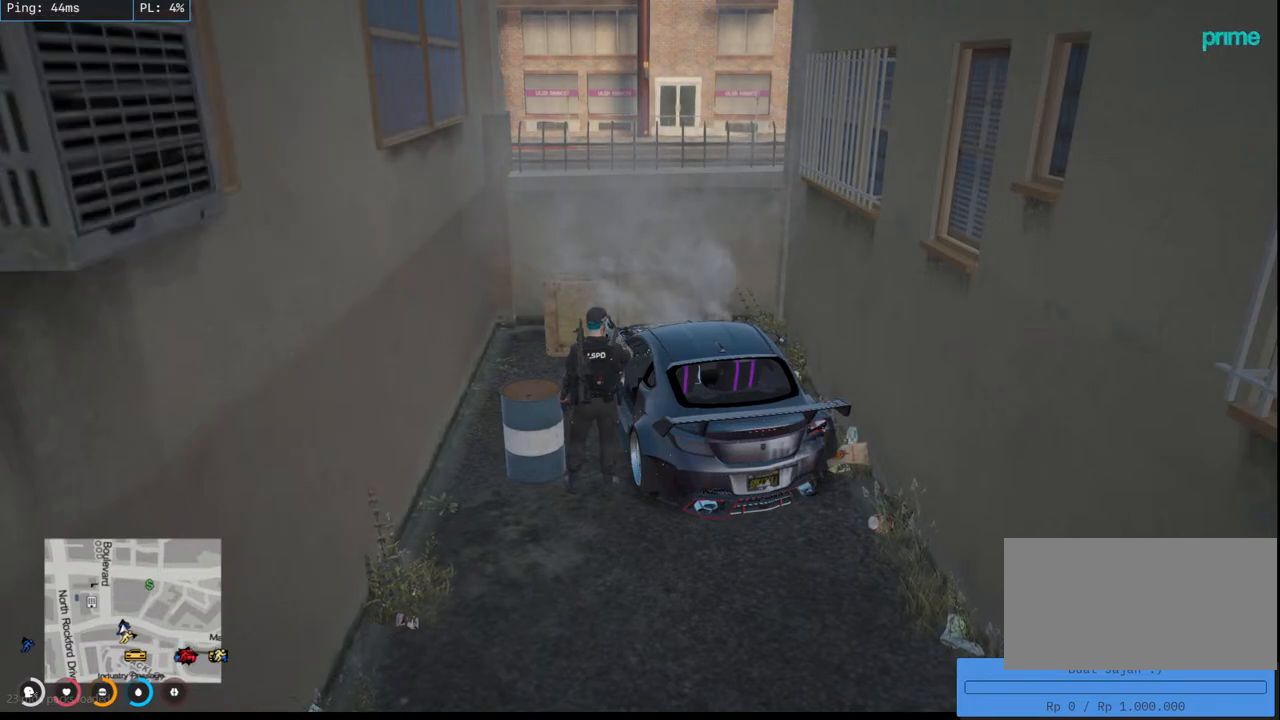
{"keys": [], "mouse": ["mb5"], "events": [[184, "mouse_mb5", "down"]]}
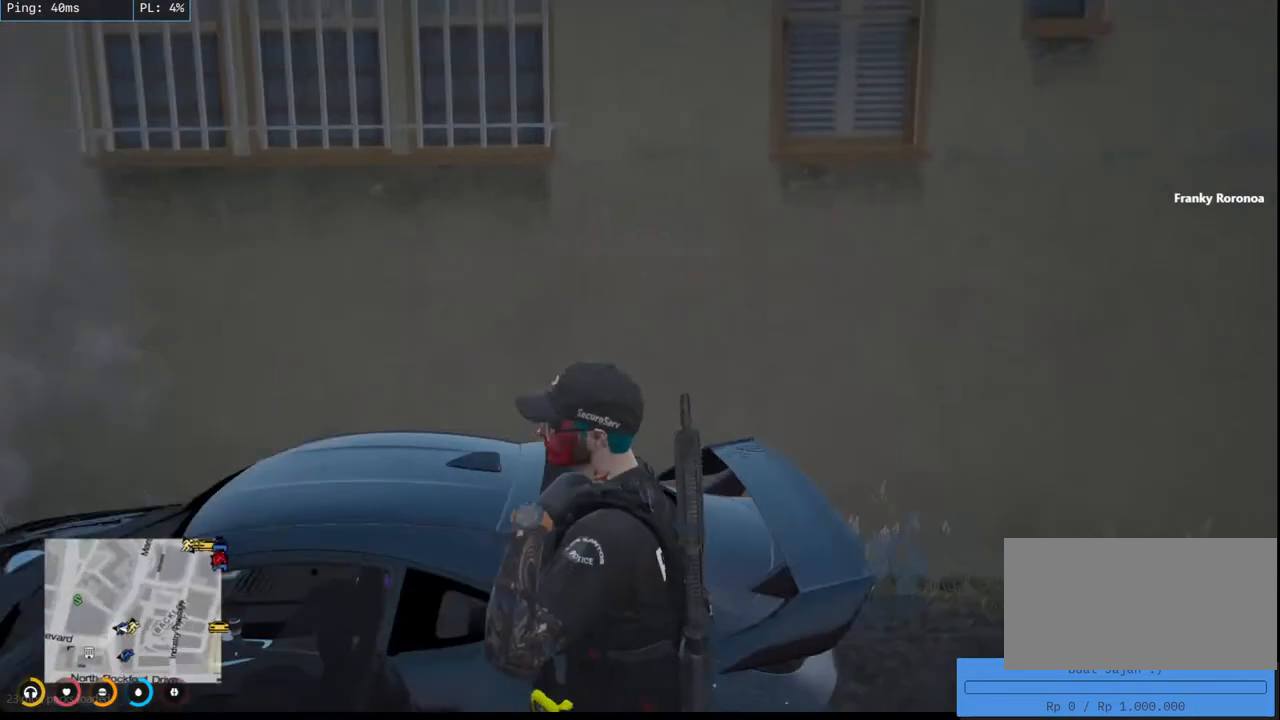
{"keys": ["w"], "mouse": ["mb5"], "events": [[400, "w", "down"]]}
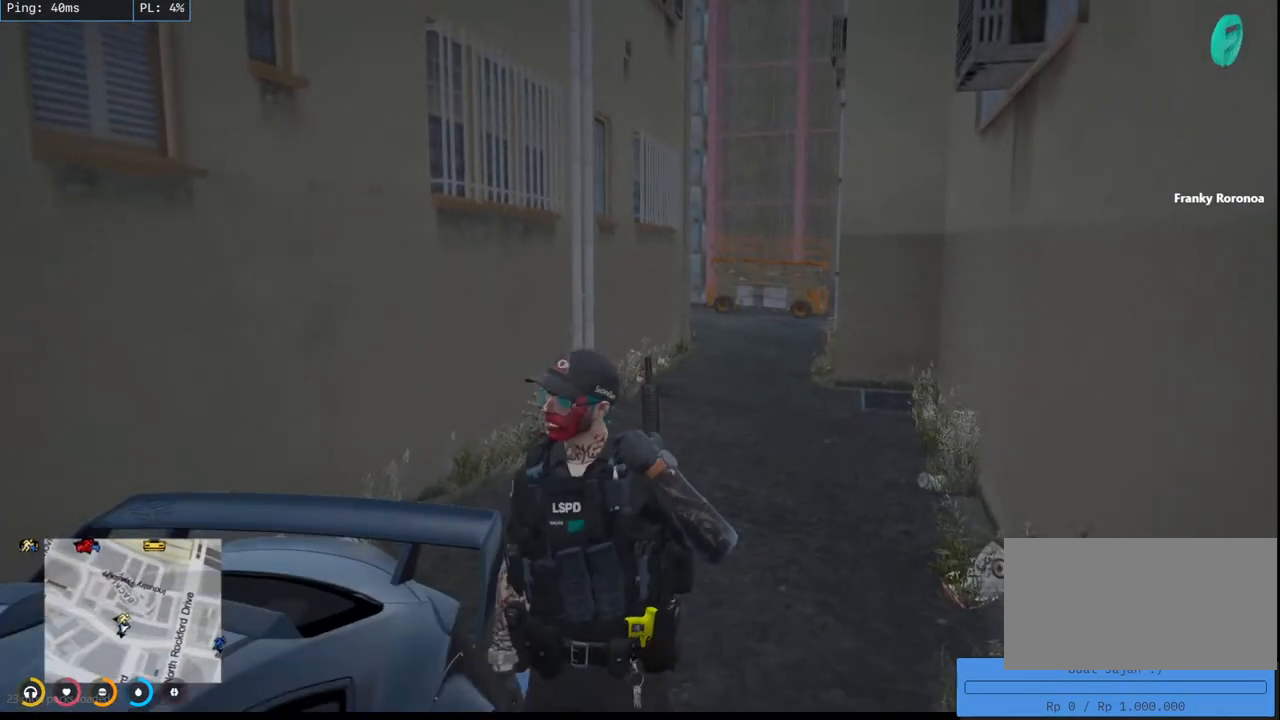
{"keys": ["w"], "mouse": ["mb5"], "events": [[167, "d", "down"], [350, "d", "up"]]}
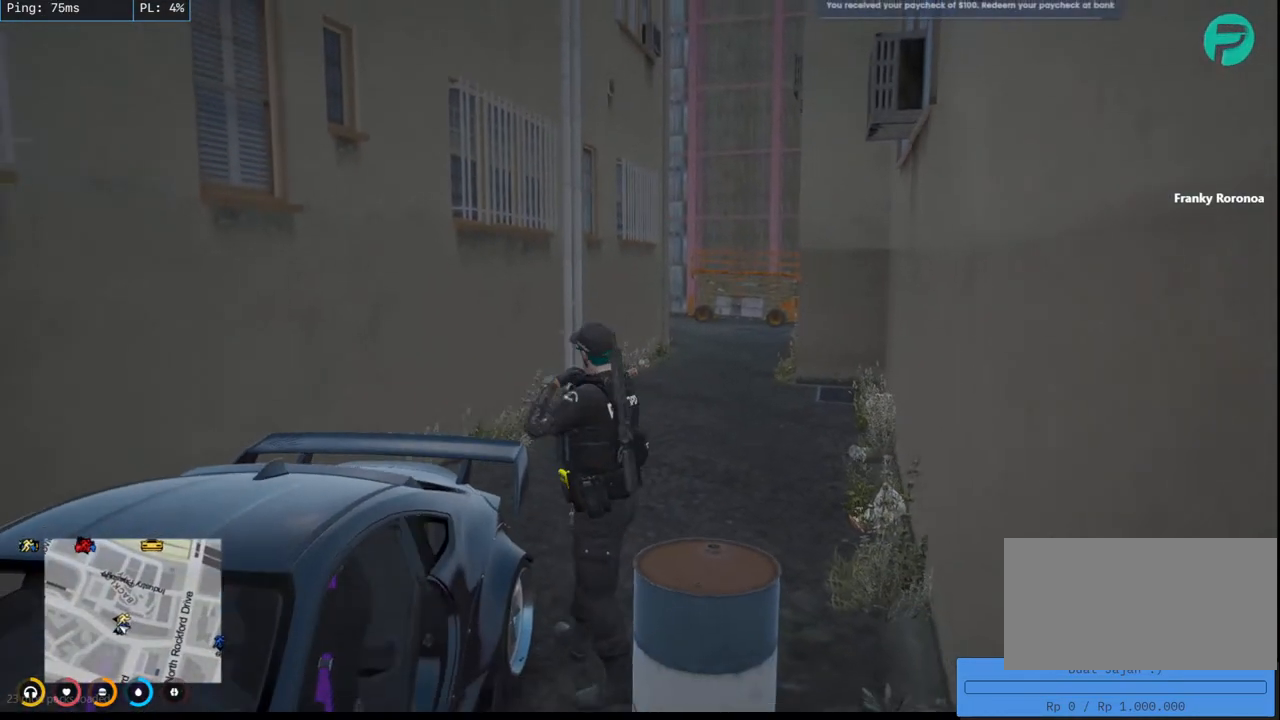
{"keys": [], "mouse": [], "events": [[17, "w", "up"], [300, "mouse_mb5", "up"]]}
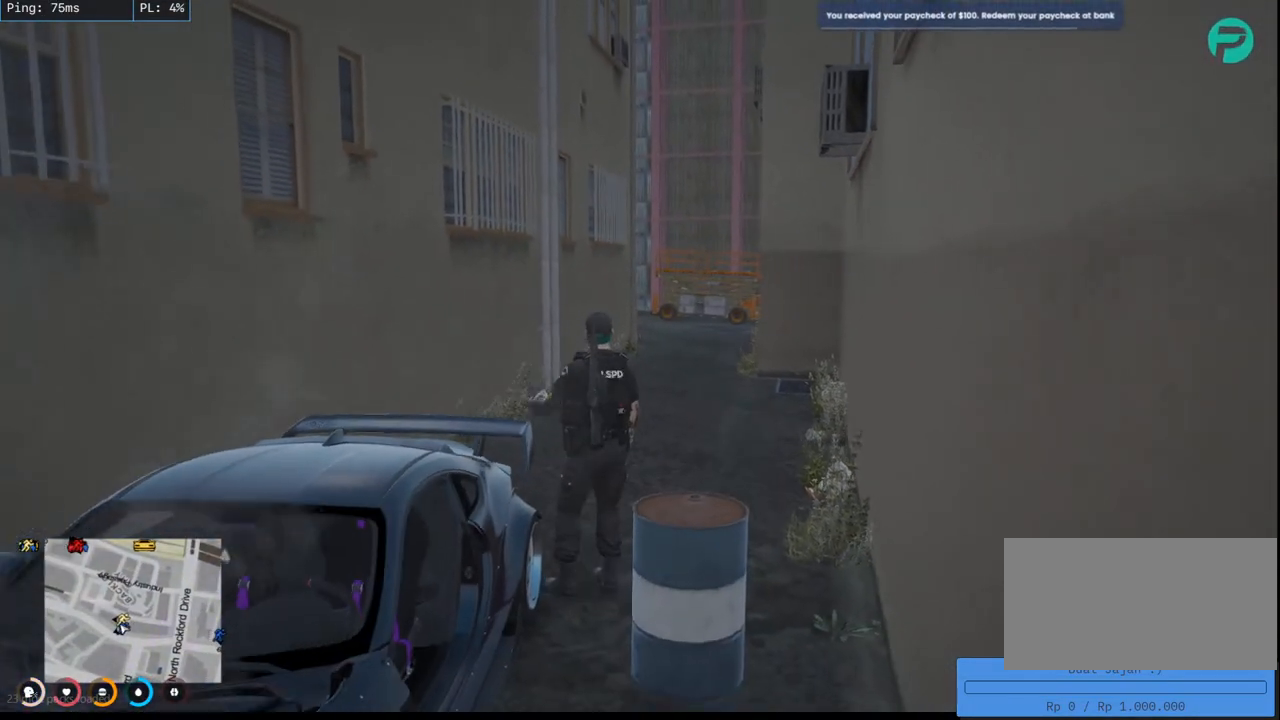
{"keys": [], "mouse": [], "events": []}
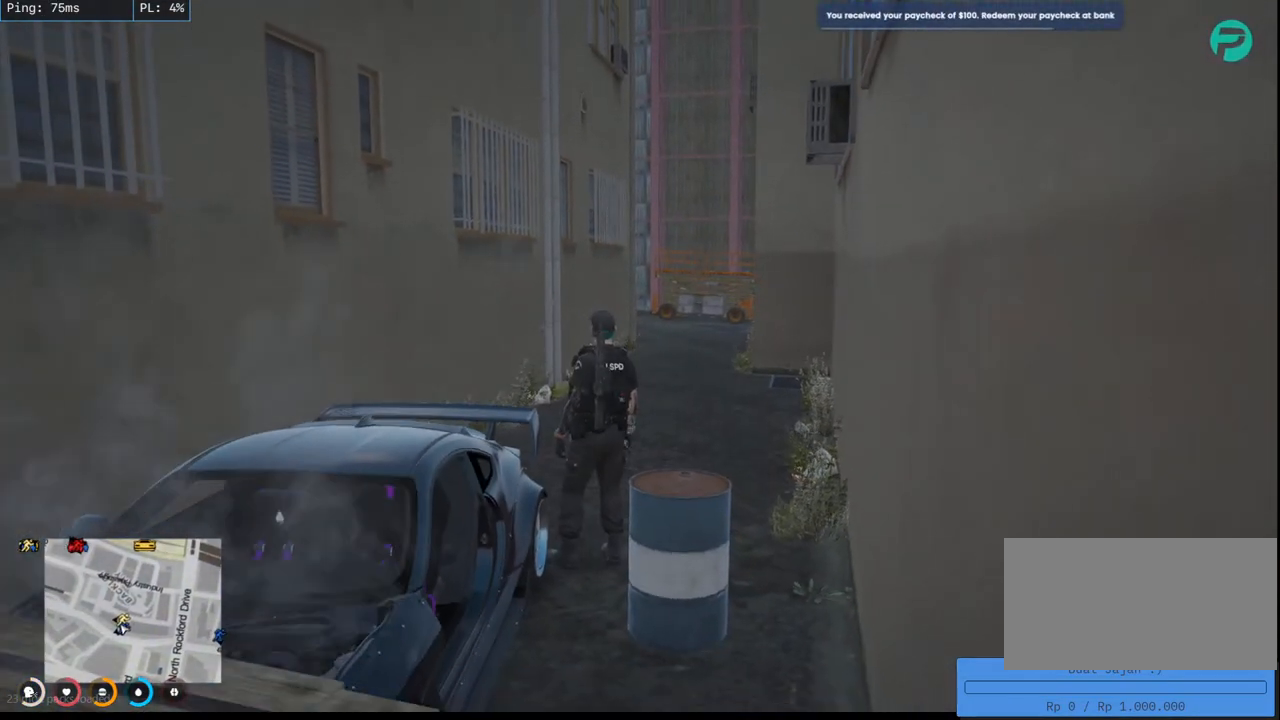
{"keys": [], "mouse": [], "events": []}
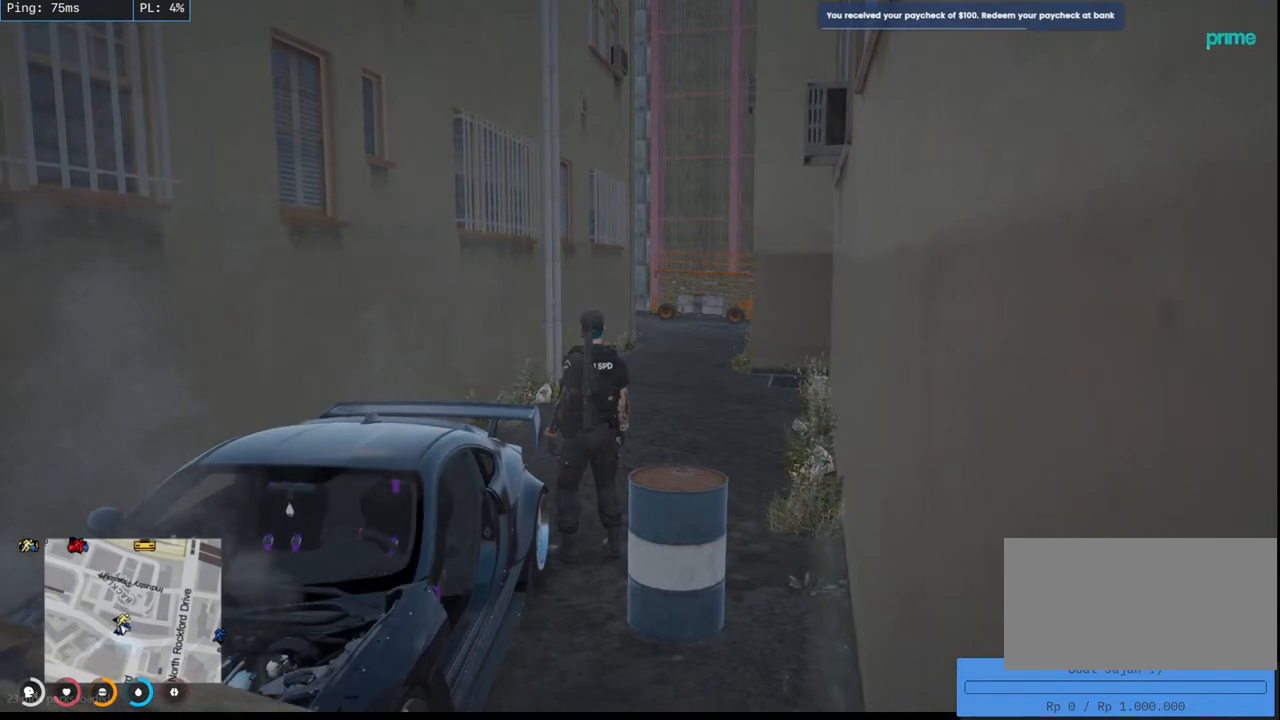
{"keys": [], "mouse": [], "events": [[367, "mouse_left", "down"], [484, "mouse_left", "up"]]}
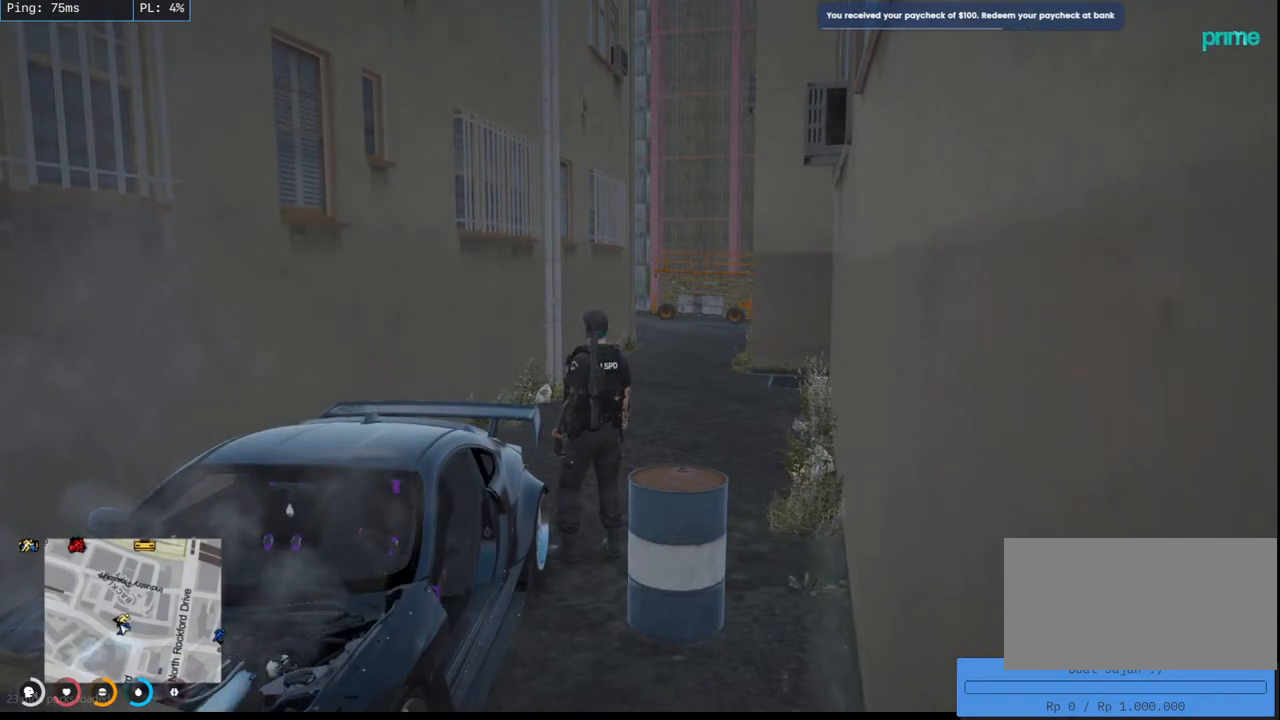
{"keys": [], "mouse": [], "events": []}
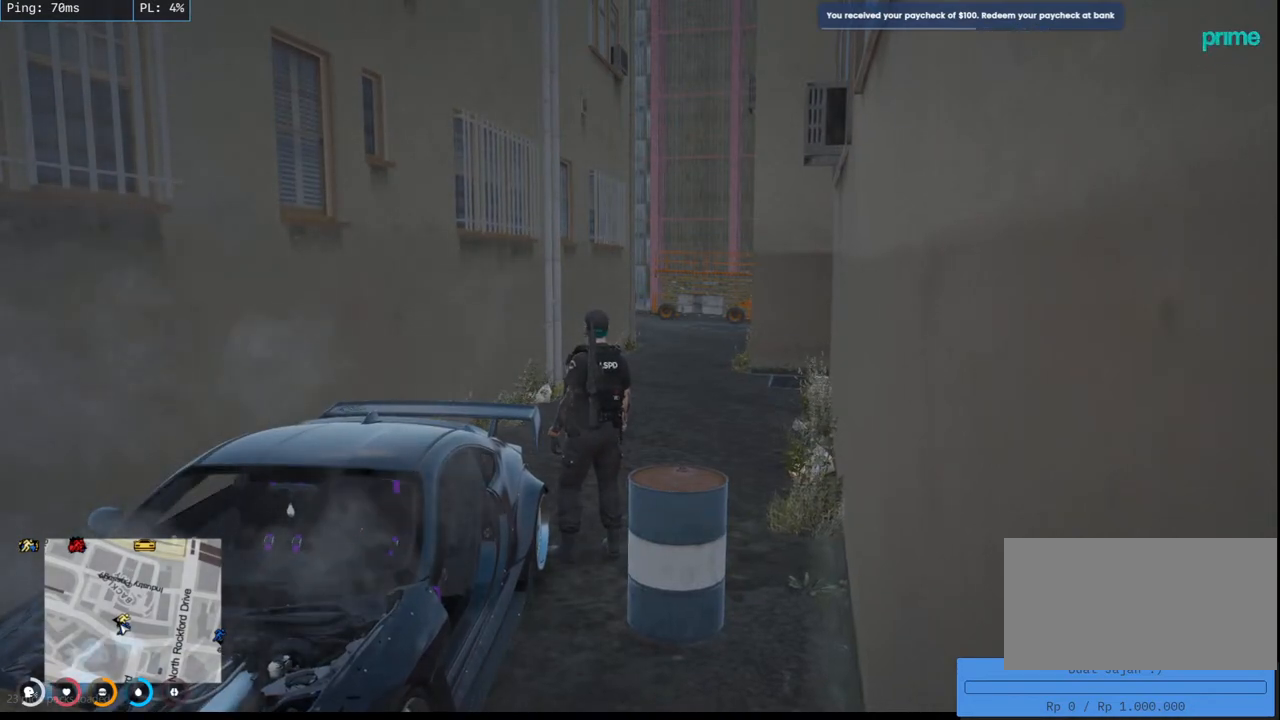
{"keys": [], "mouse": [], "events": []}
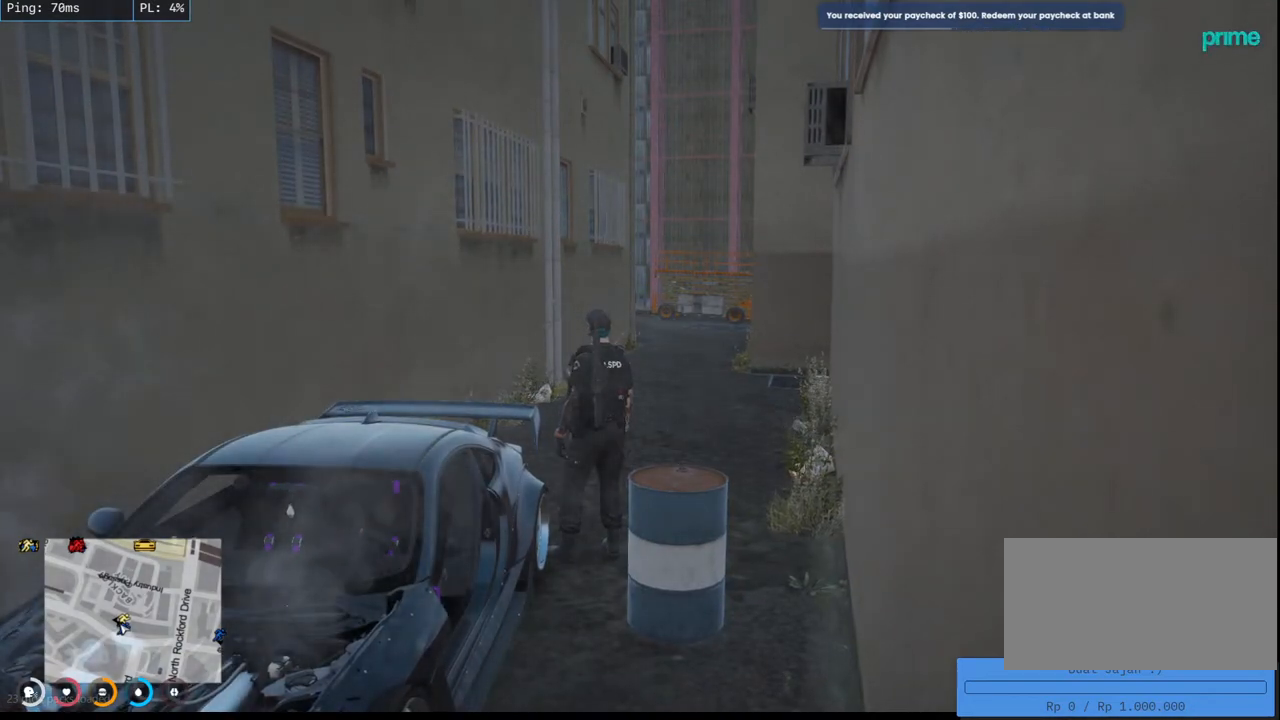
{"keys": [], "mouse": [], "events": [[34, "mouse_wheel", "down"], [84, "mouse_wheel", "up"], [200, "mouse_wheel", "down"], [234, "mouse_wheel", "up"], [284, "mouse_wheel", "down"], [467, "mouse_wheel", "up"]]}
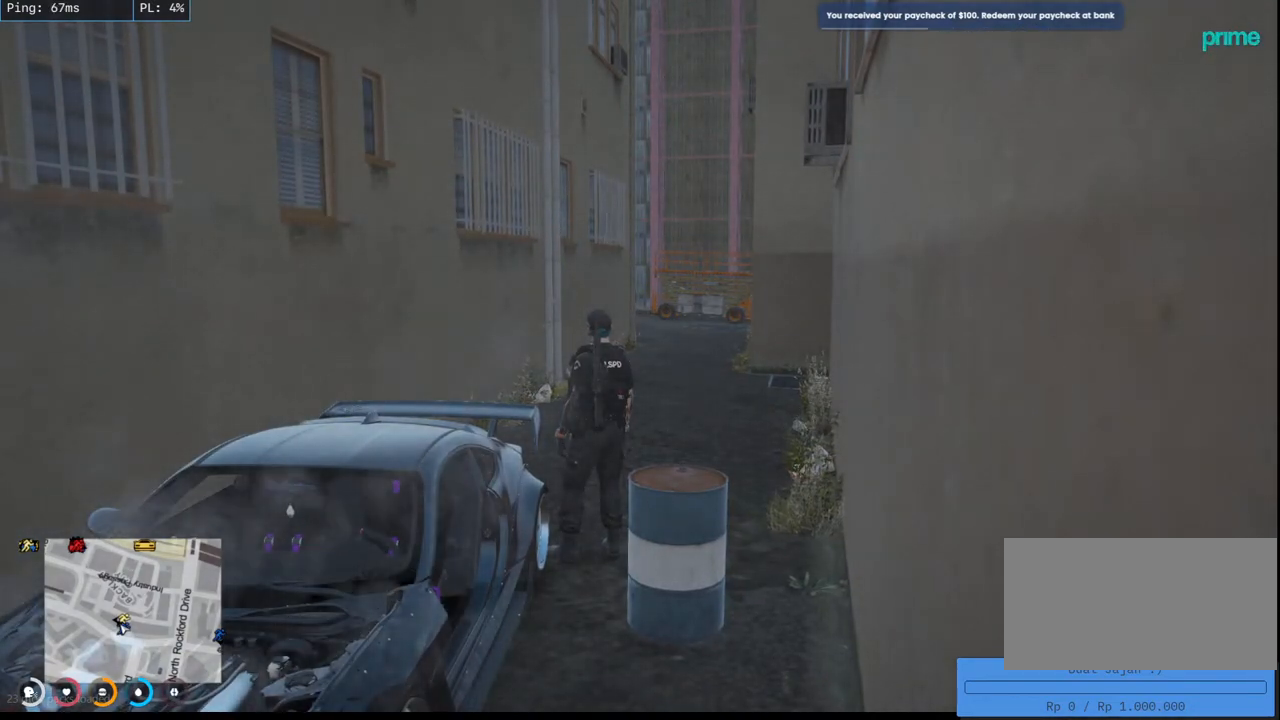
{"keys": [], "mouse": ["wheel"], "events": [[150, "mouse_wheel", "down"]]}
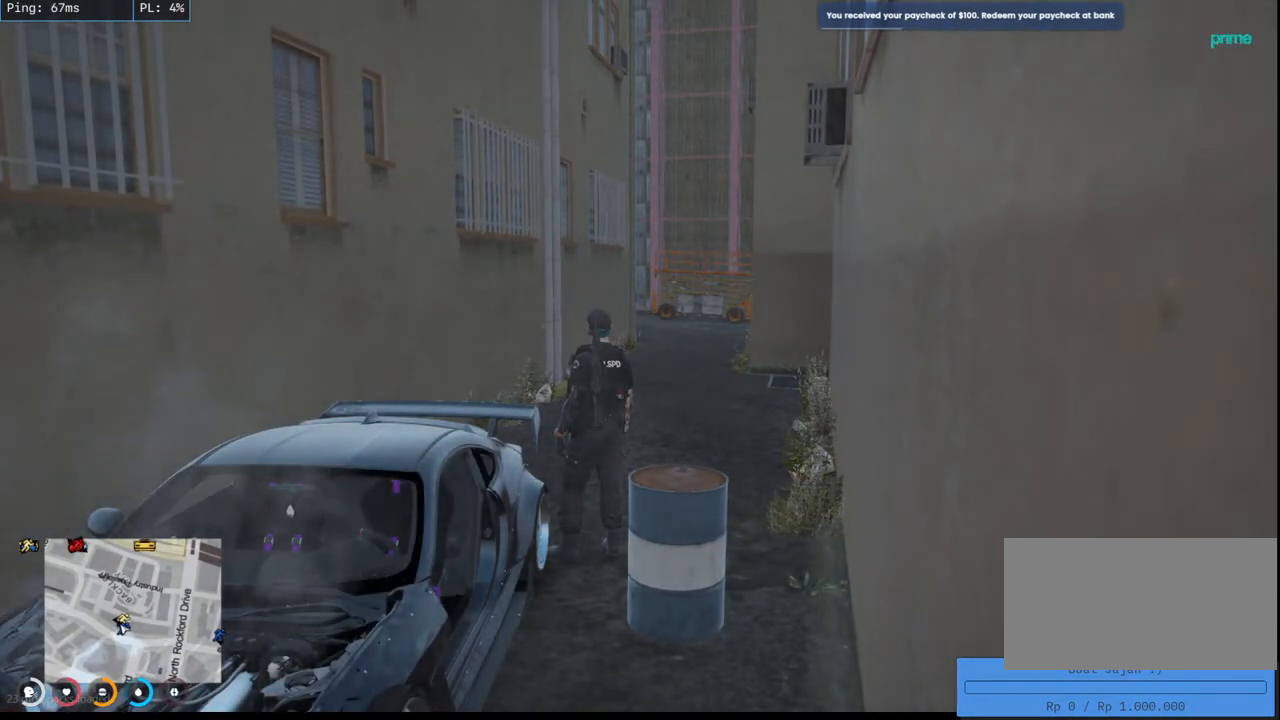
{"keys": [], "mouse": ["wheel"], "events": []}
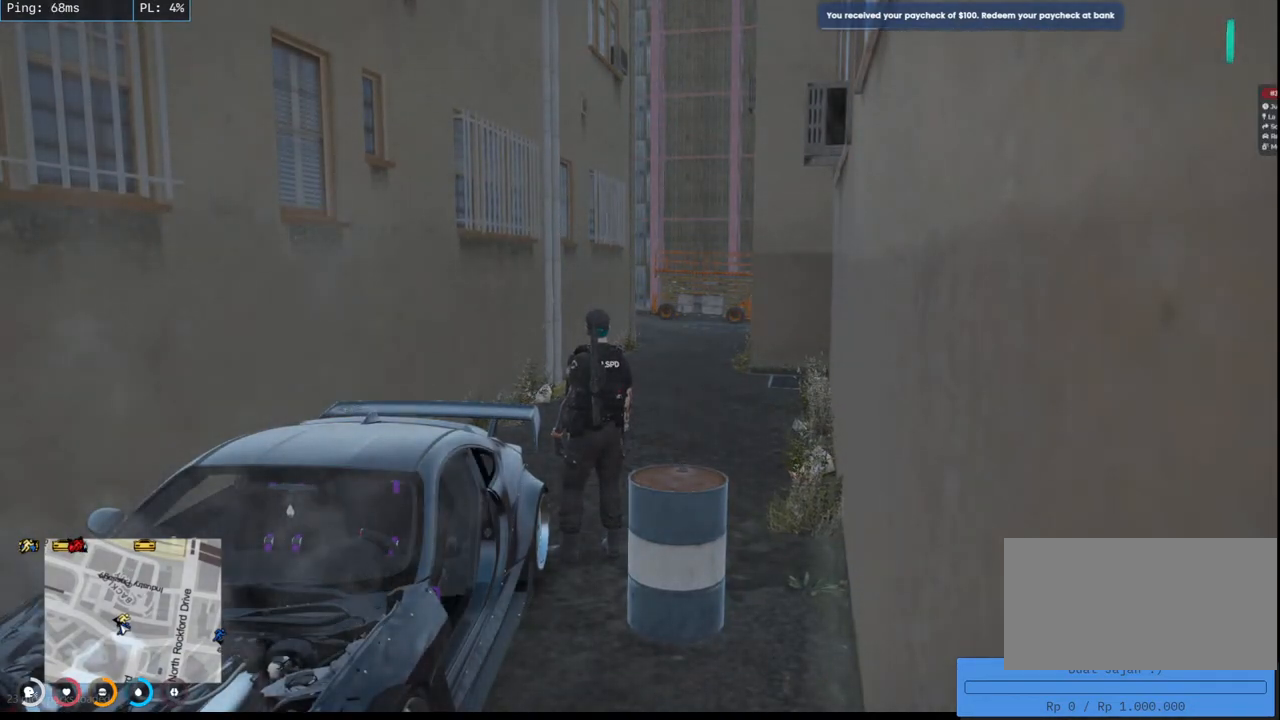
{"keys": [], "mouse": ["wheel"], "events": []}
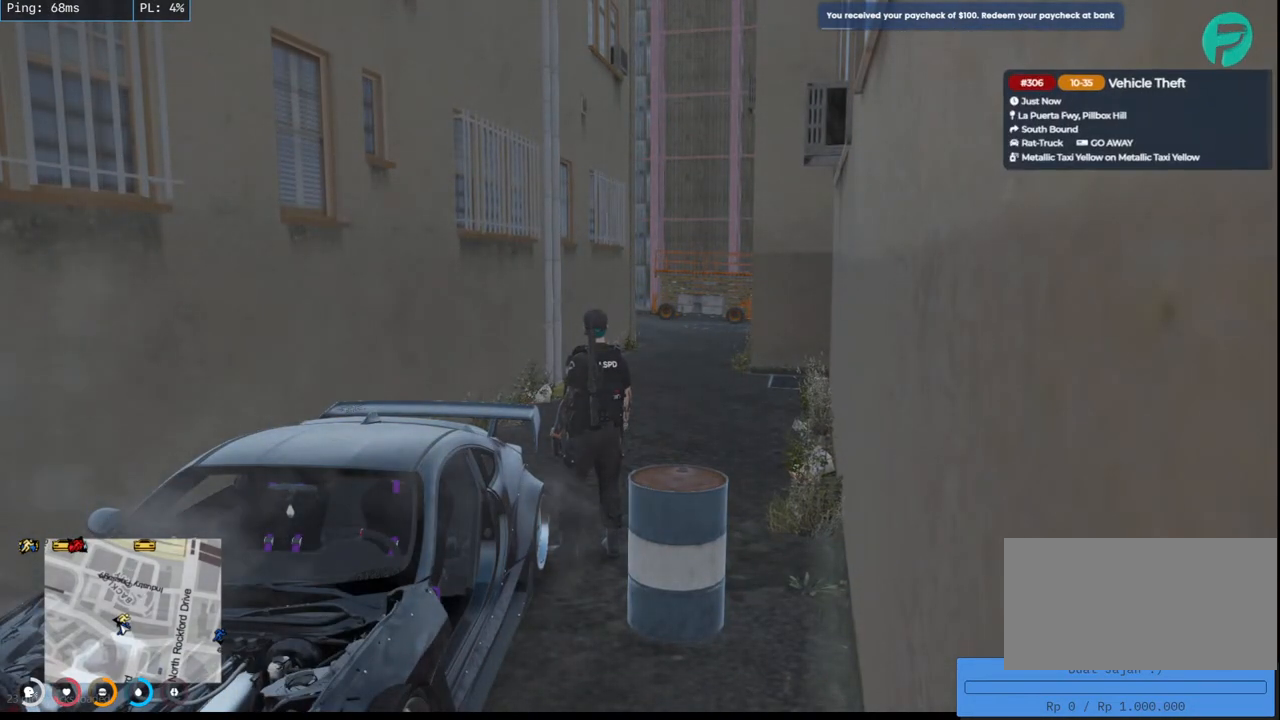
{"keys": [], "mouse": [], "events": [[434, "mouse_wheel", "up"]]}
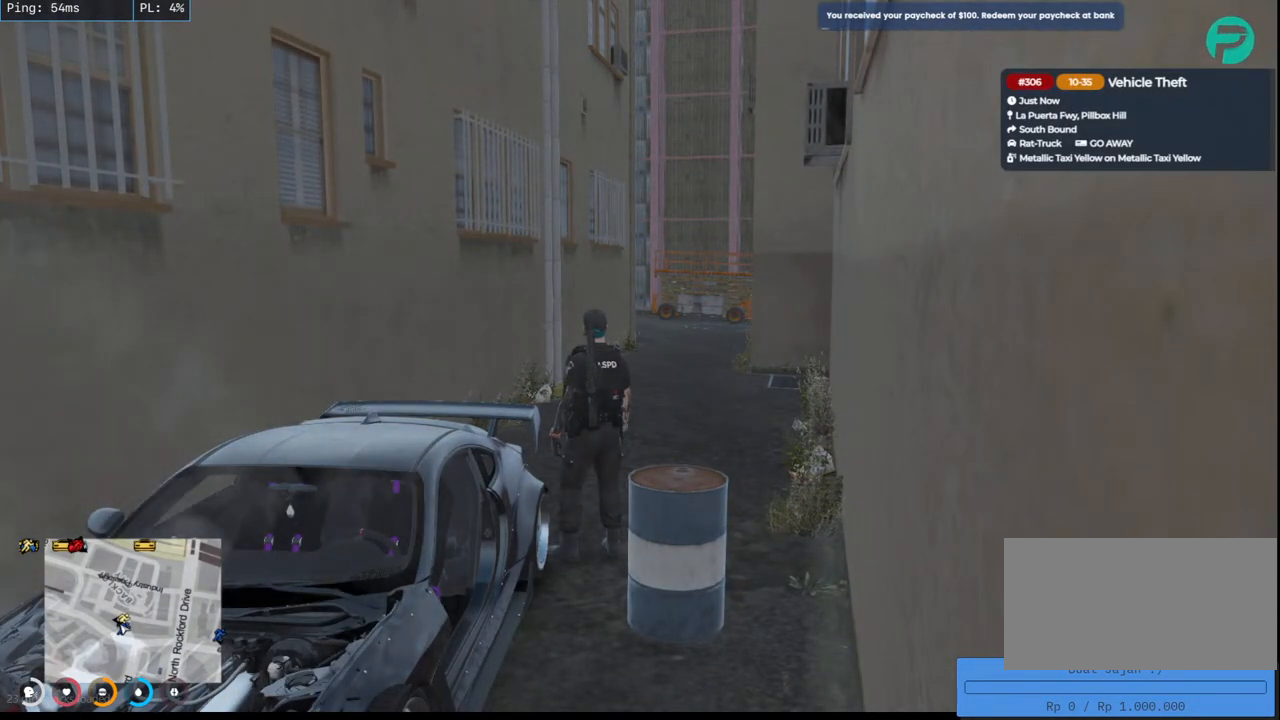
{"keys": [], "mouse": [], "events": []}
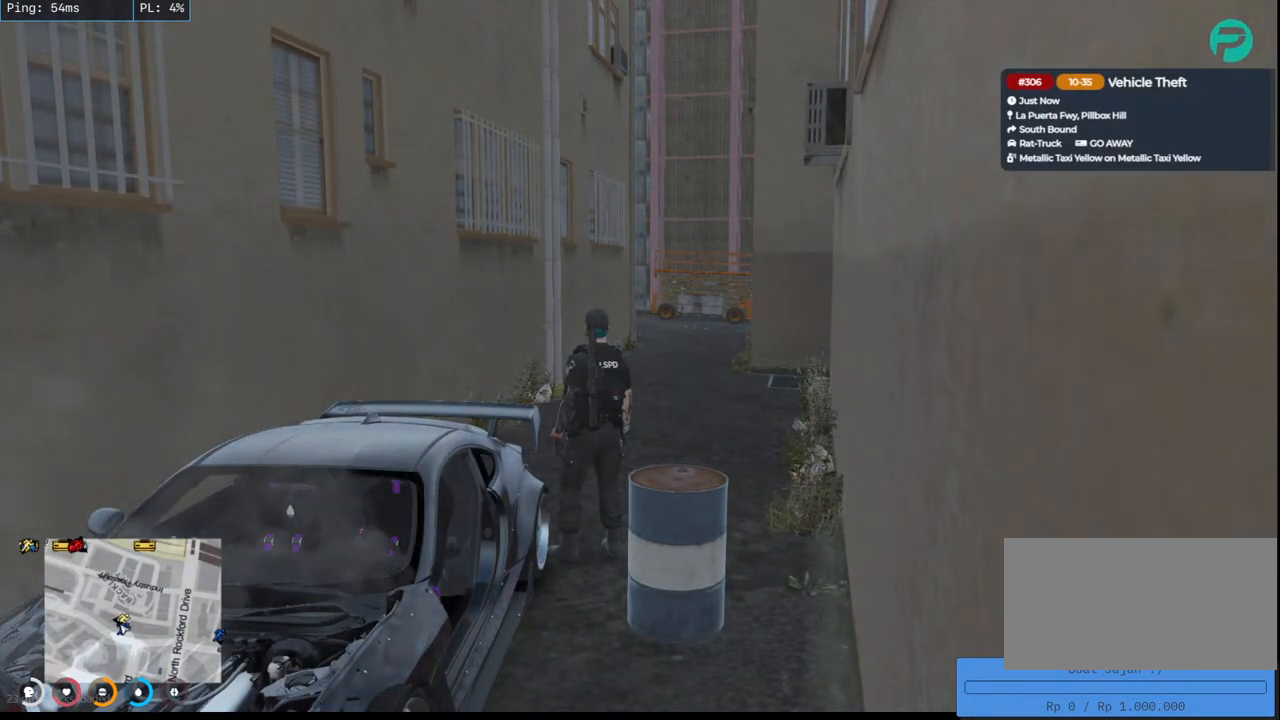
{"keys": [], "mouse": [], "events": [[134, "mouse_left", "down"], [217, "mouse_left", "up"]]}